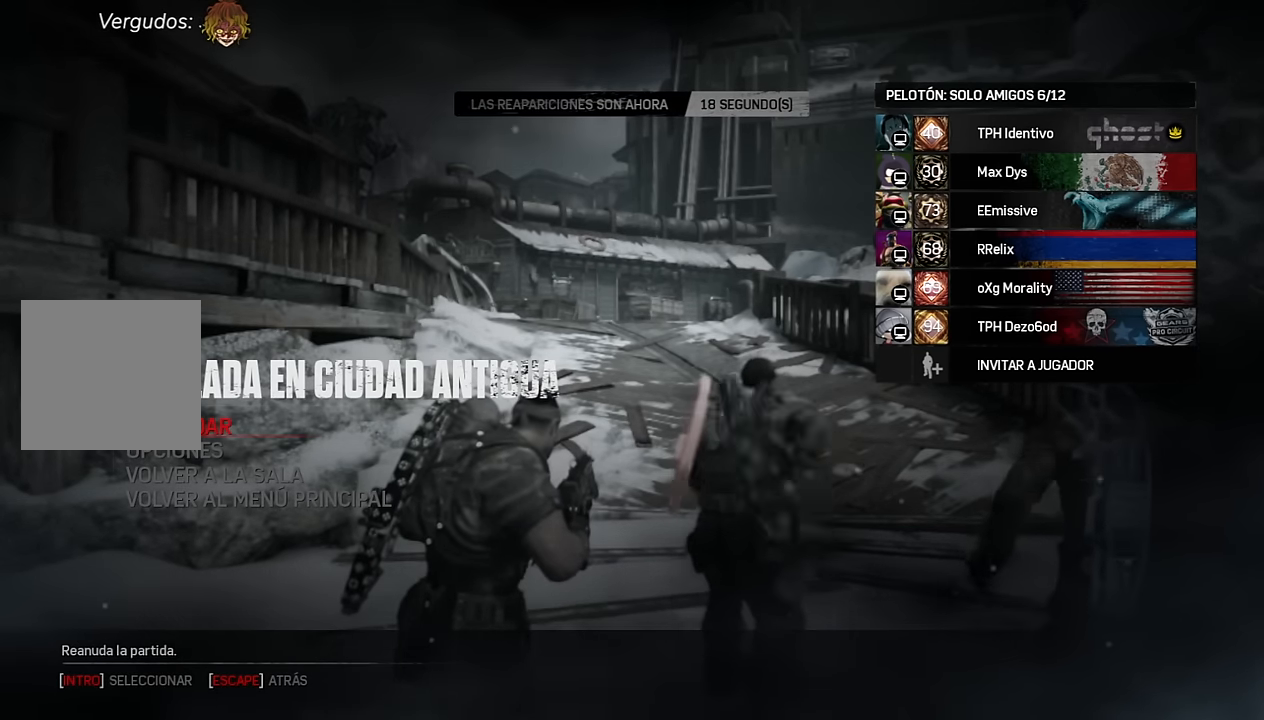
Gameplay with a controller (Xbox layout); each line is a JSON object with the inputs held at the frame after it. "events" lists button and stick changes between this image and that frame as [ms after this image, input, new state], when the widget could be followed in between.
{"buttons": [], "left_stick": "center", "right_stick": "center", "events": [[267, "B", "down"], [317, "B", "up"]]}
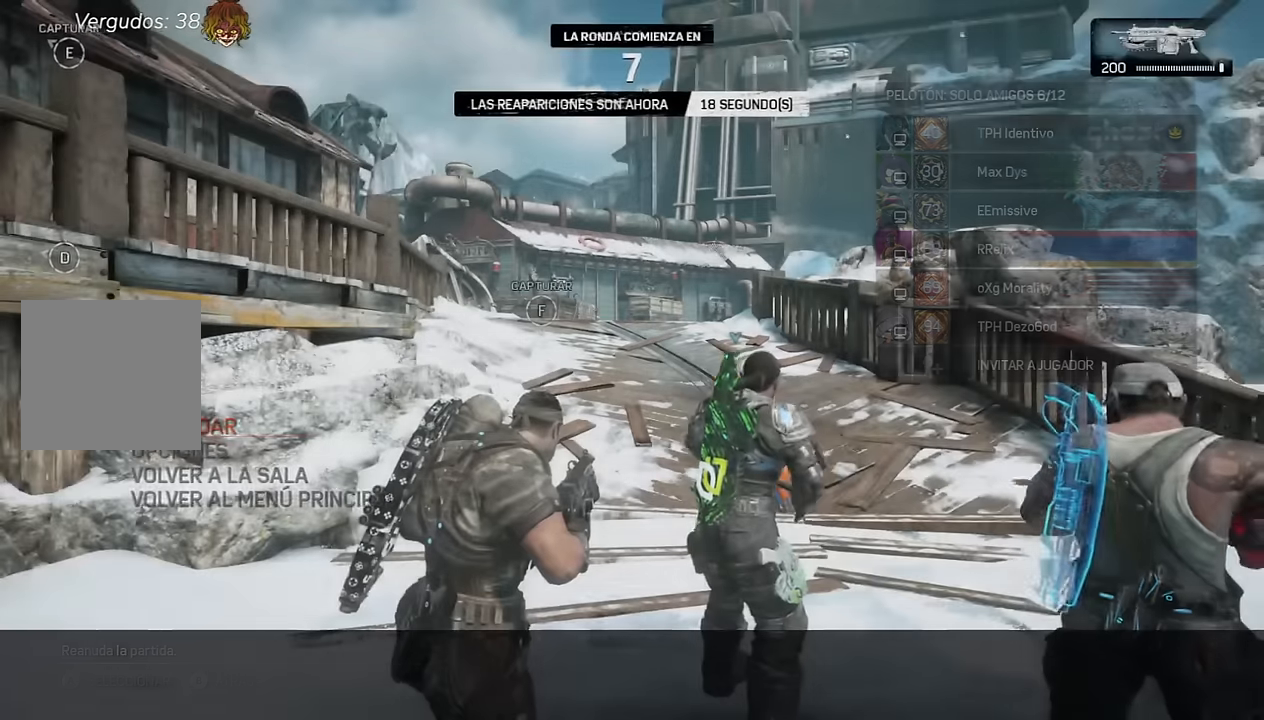
{"buttons": ["X"], "left_stick": "up", "right_stick": "center", "events": [[67, "right_stick", "down-left"], [117, "right_stick", "center"], [234, "left_stick", "up"], [334, "X", "down"], [417, "X", "up"], [467, "X", "down"]]}
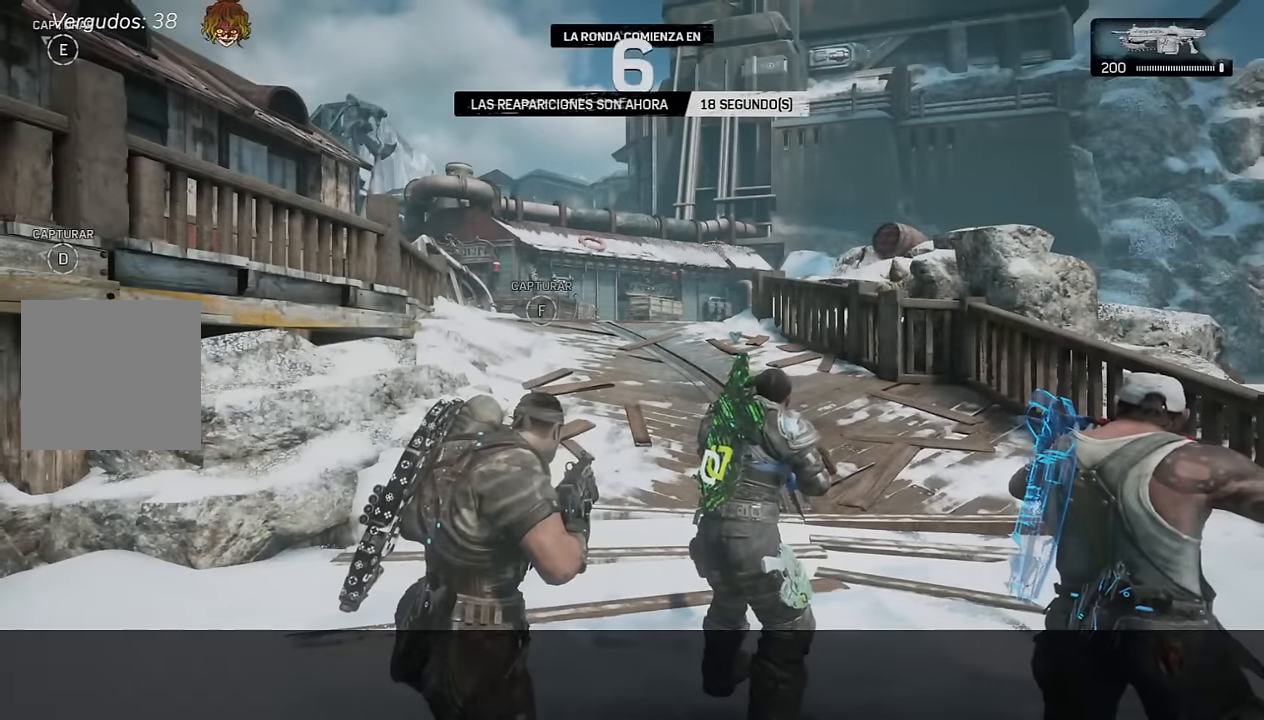
{"buttons": [], "left_stick": "up", "right_stick": "left", "events": [[67, "X", "up"], [417, "right_stick", "left"]]}
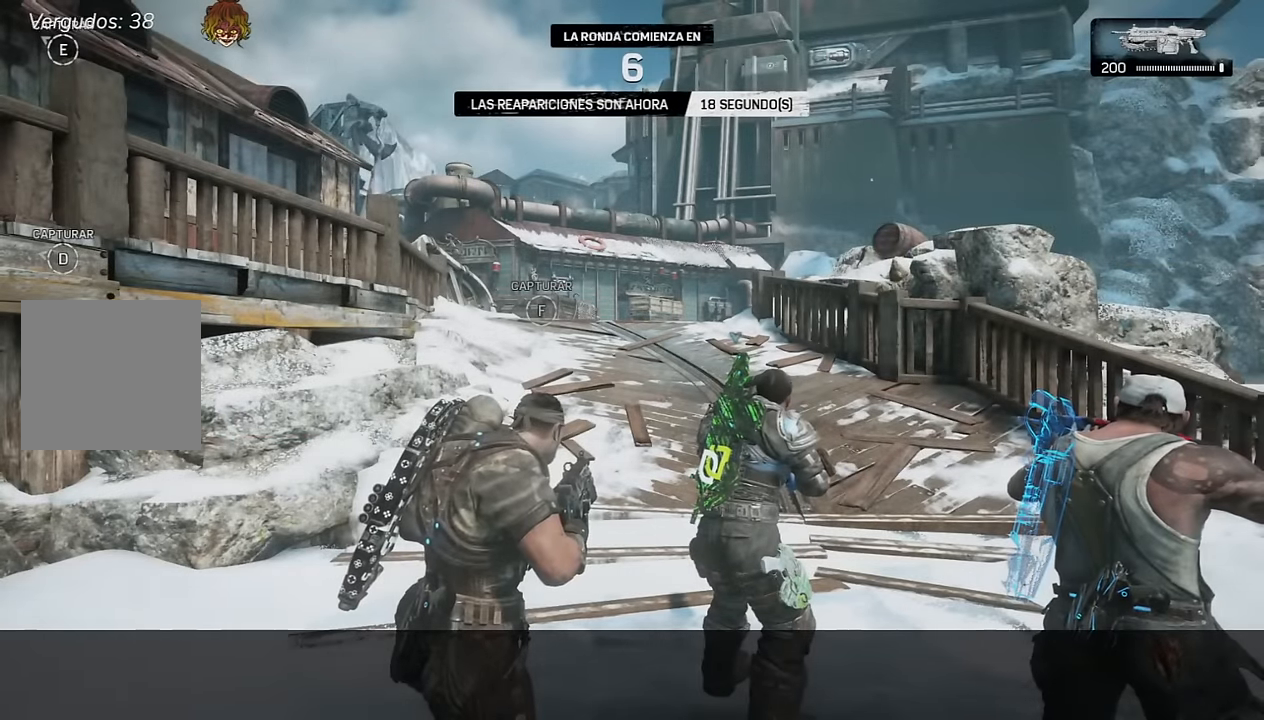
{"buttons": [], "left_stick": "up", "right_stick": "center", "events": [[34, "right_stick", "center"]]}
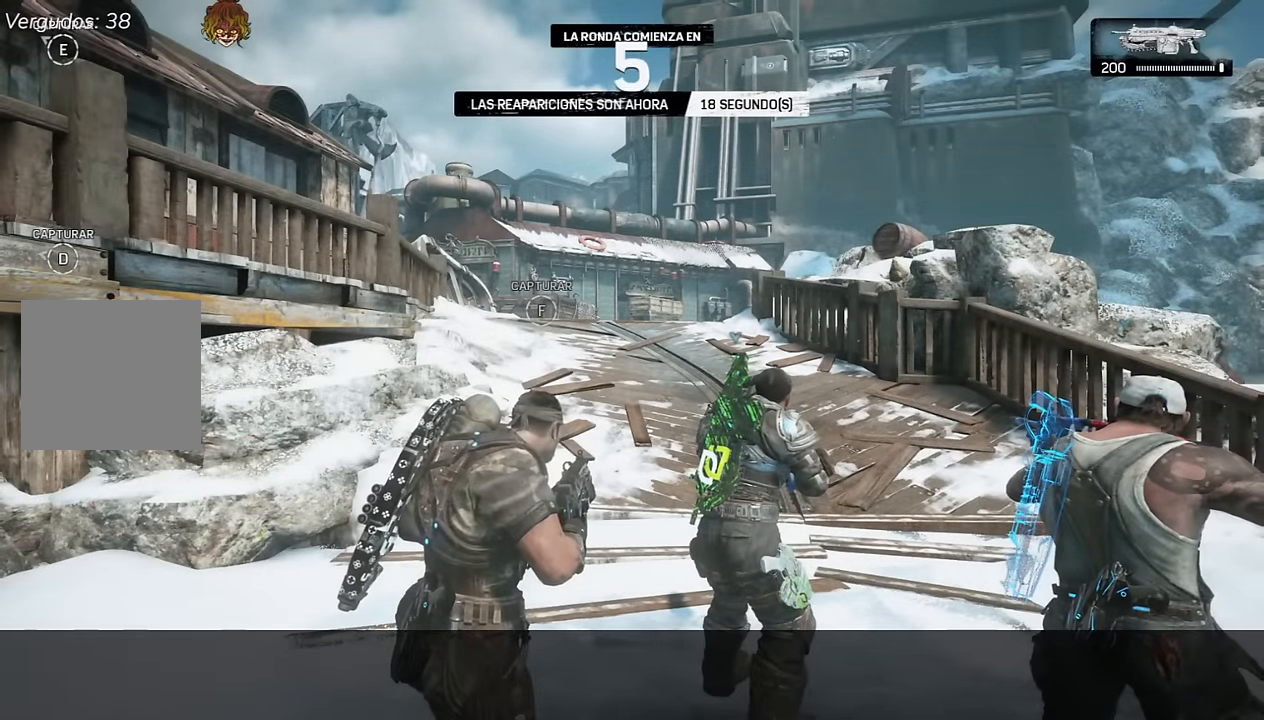
{"buttons": [], "left_stick": "up", "right_stick": "center", "events": []}
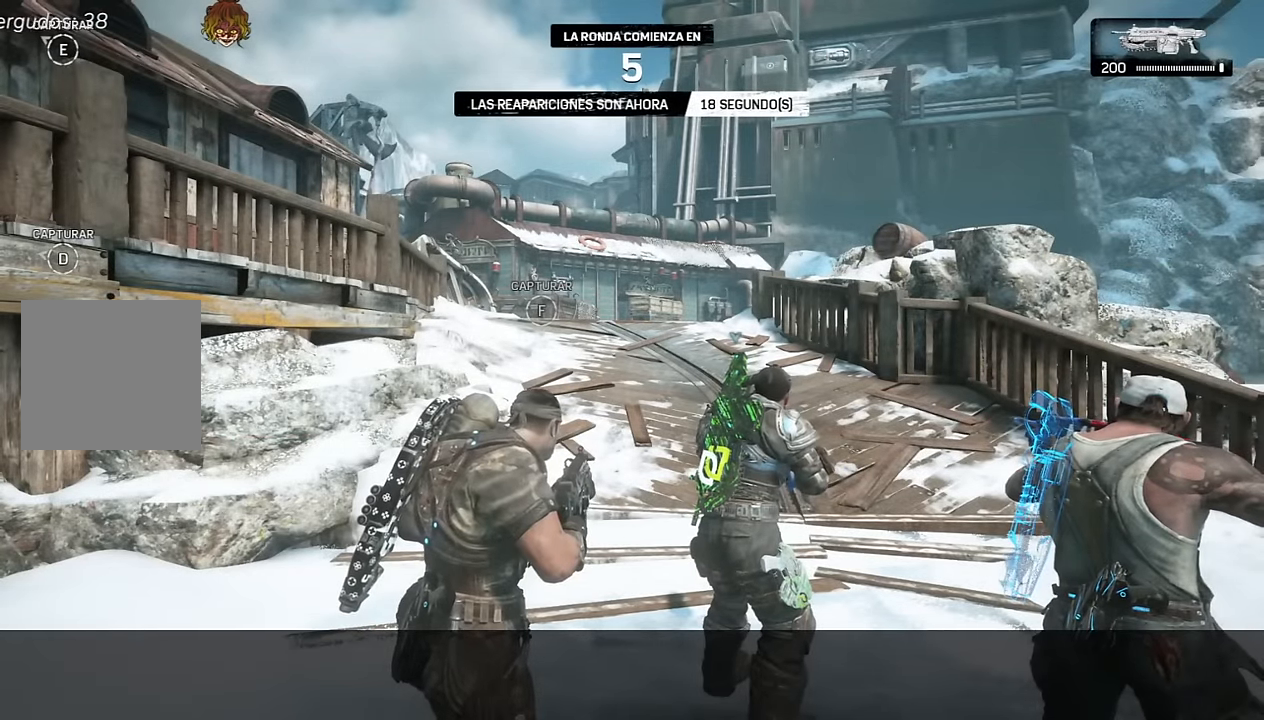
{"buttons": [], "left_stick": "up", "right_stick": "center", "events": [[50, "L1", "down"], [233, "L1", "up"]]}
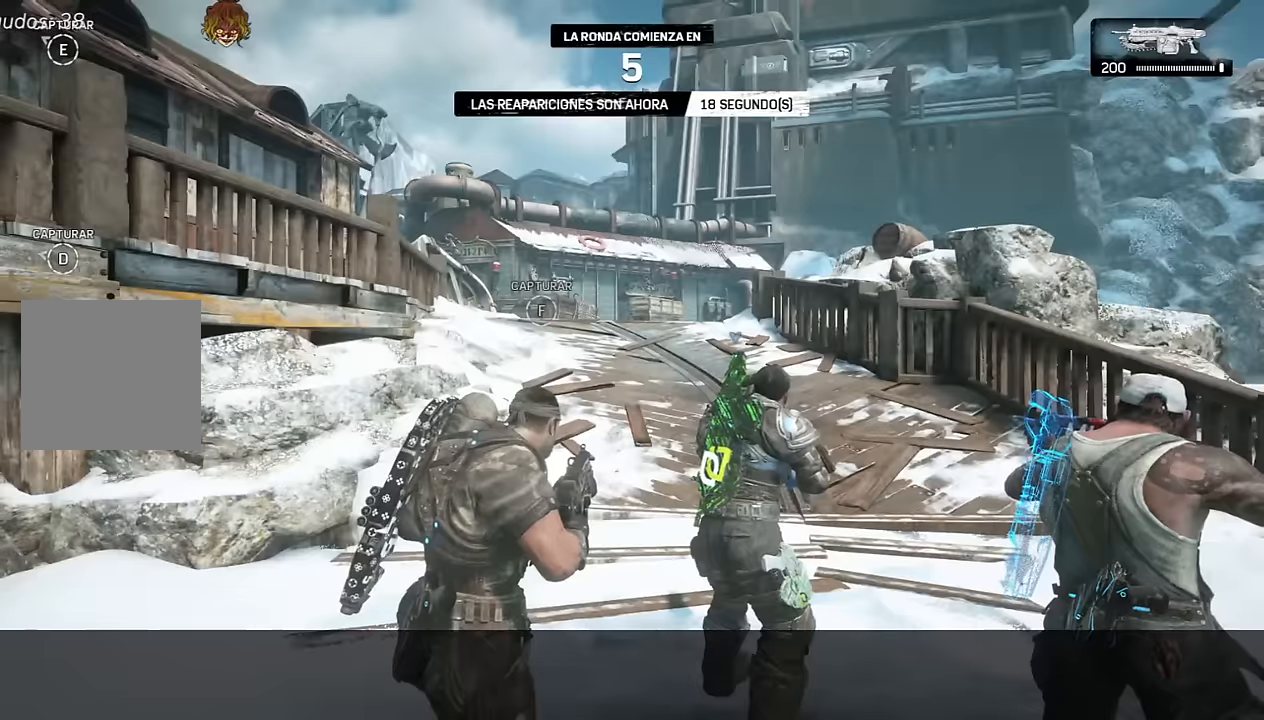
{"buttons": ["A"], "left_stick": "up", "right_stick": "center", "events": [[50, "right_stick", "left"], [100, "L1", "down"], [183, "right_stick", "center"], [200, "A", "down"], [266, "A", "up"], [383, "A", "down"], [433, "A", "up"], [466, "L1", "up"], [500, "A", "down"]]}
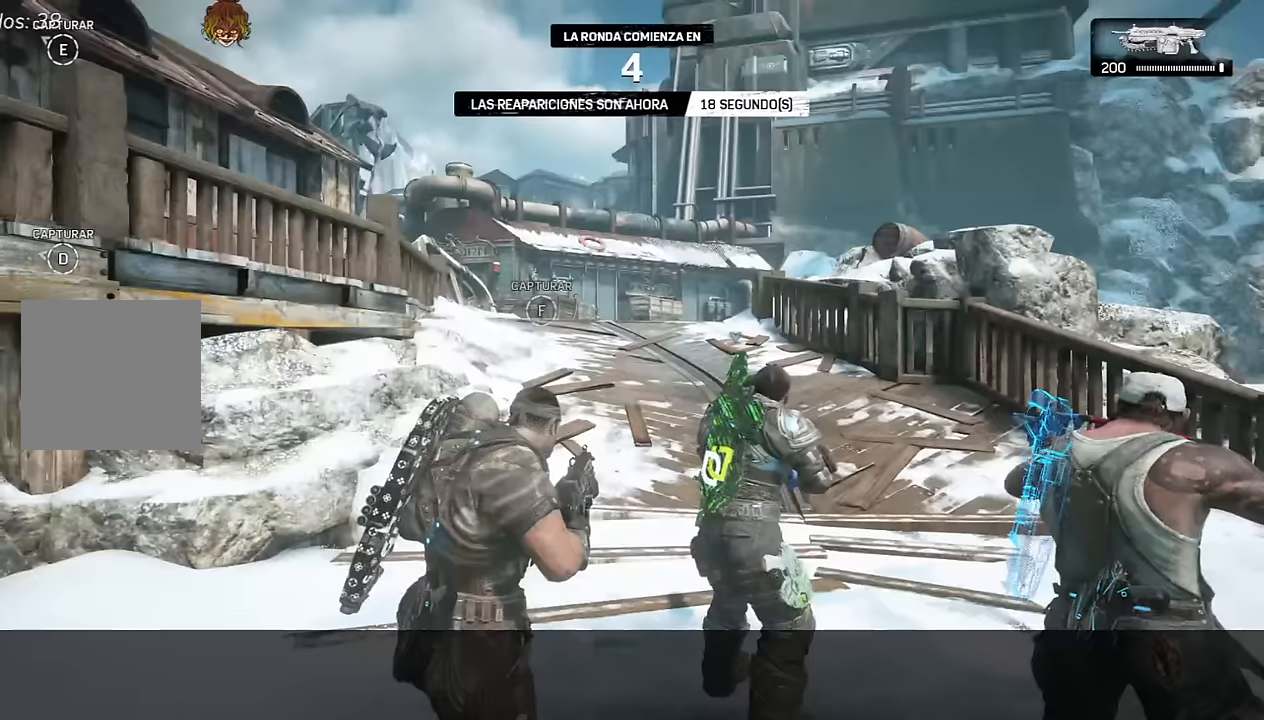
{"buttons": ["A"], "left_stick": "up", "right_stick": "center", "events": [[83, "A", "up"], [183, "A", "down"], [216, "A", "up"], [216, "right_stick", "left"], [316, "A", "down"], [350, "right_stick", "center"], [383, "A", "up"], [466, "A", "down"]]}
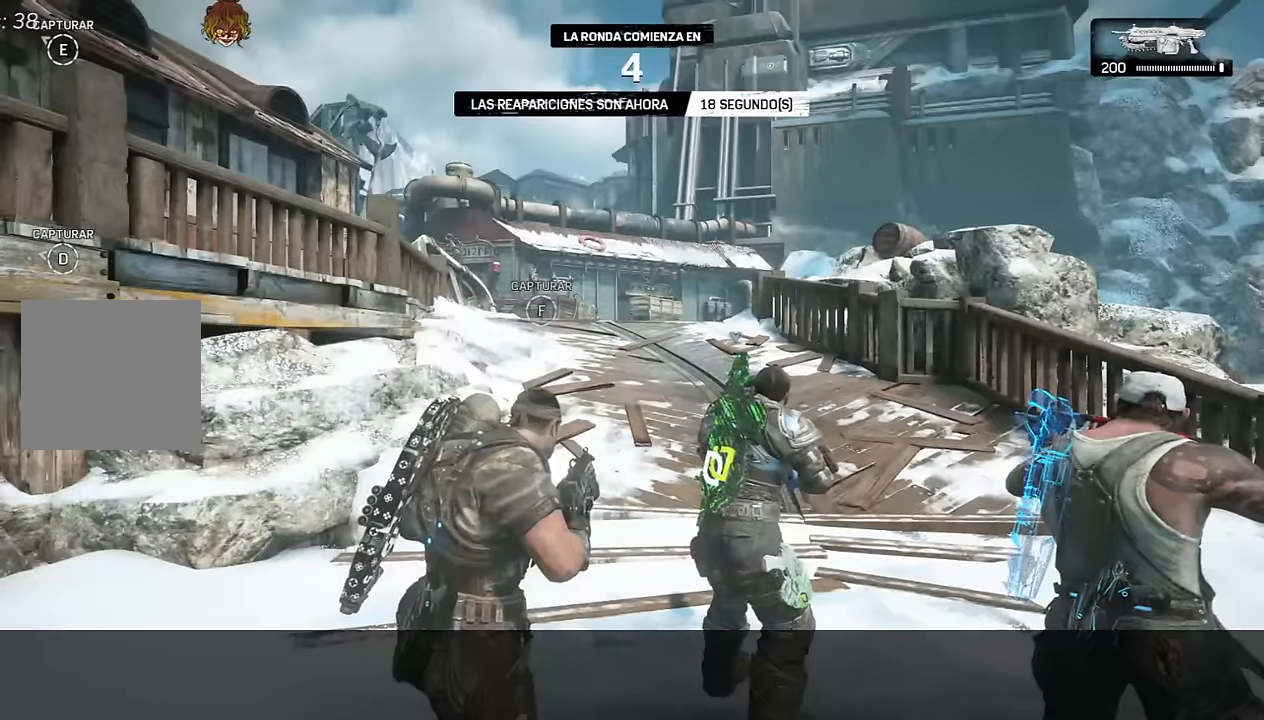
{"buttons": [], "left_stick": "up", "right_stick": "center", "events": [[33, "A", "up"], [116, "A", "down"], [133, "L1", "down"], [183, "A", "up"], [250, "A", "down"], [266, "L1", "up"], [316, "A", "up"], [416, "A", "down"], [483, "A", "up"]]}
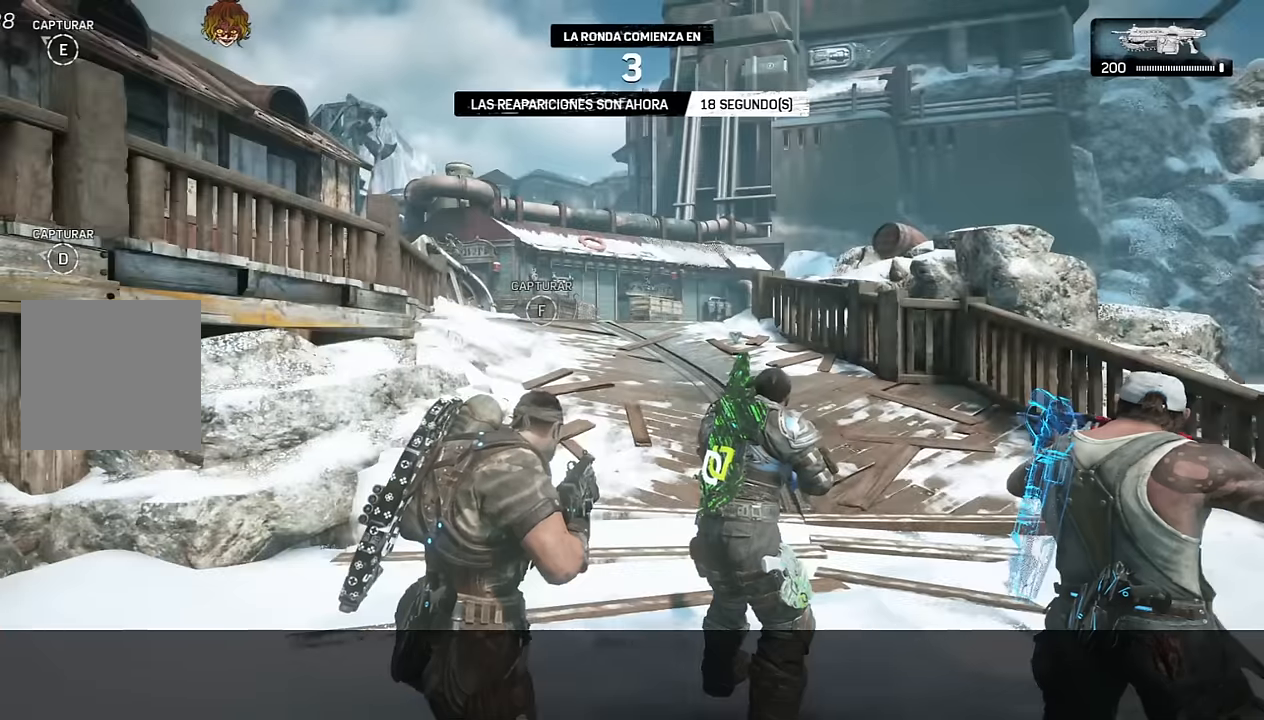
{"buttons": [], "left_stick": "center", "right_stick": "center", "events": [[50, "A", "down"], [133, "A", "up"], [216, "A", "down"], [300, "A", "up"], [366, "left_stick", "center"]]}
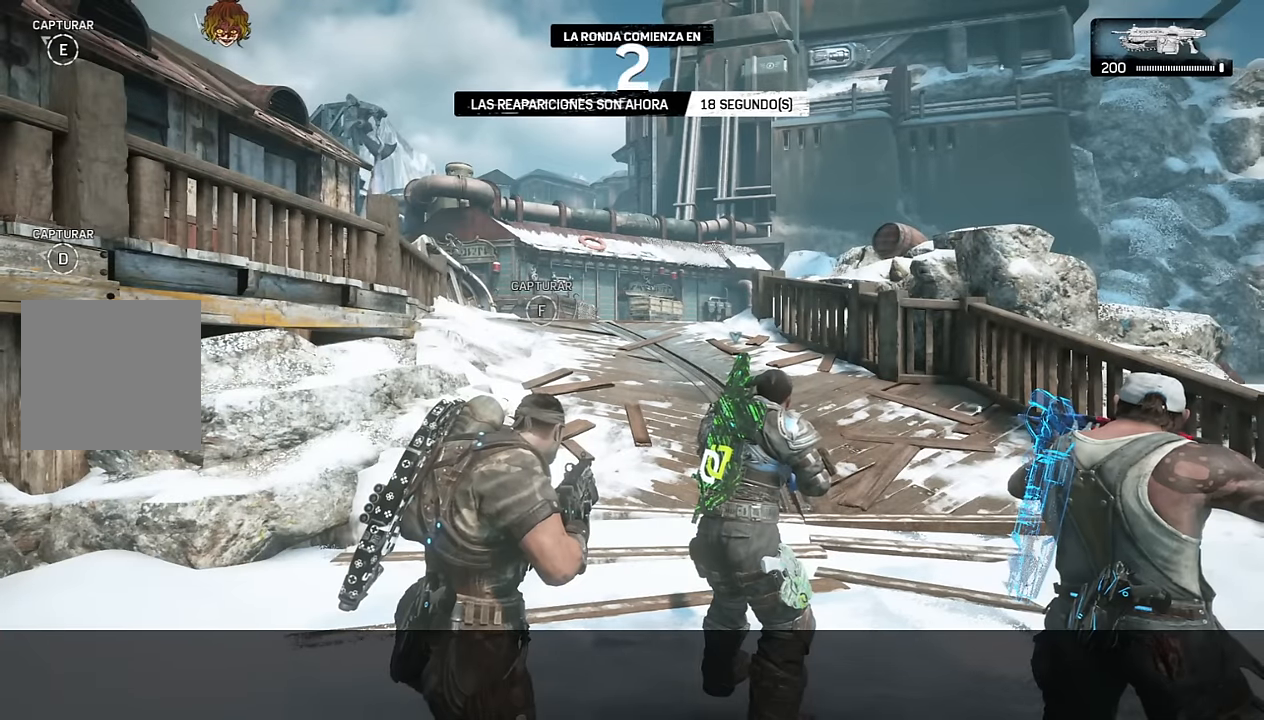
{"buttons": [], "left_stick": "center", "right_stick": "center", "events": []}
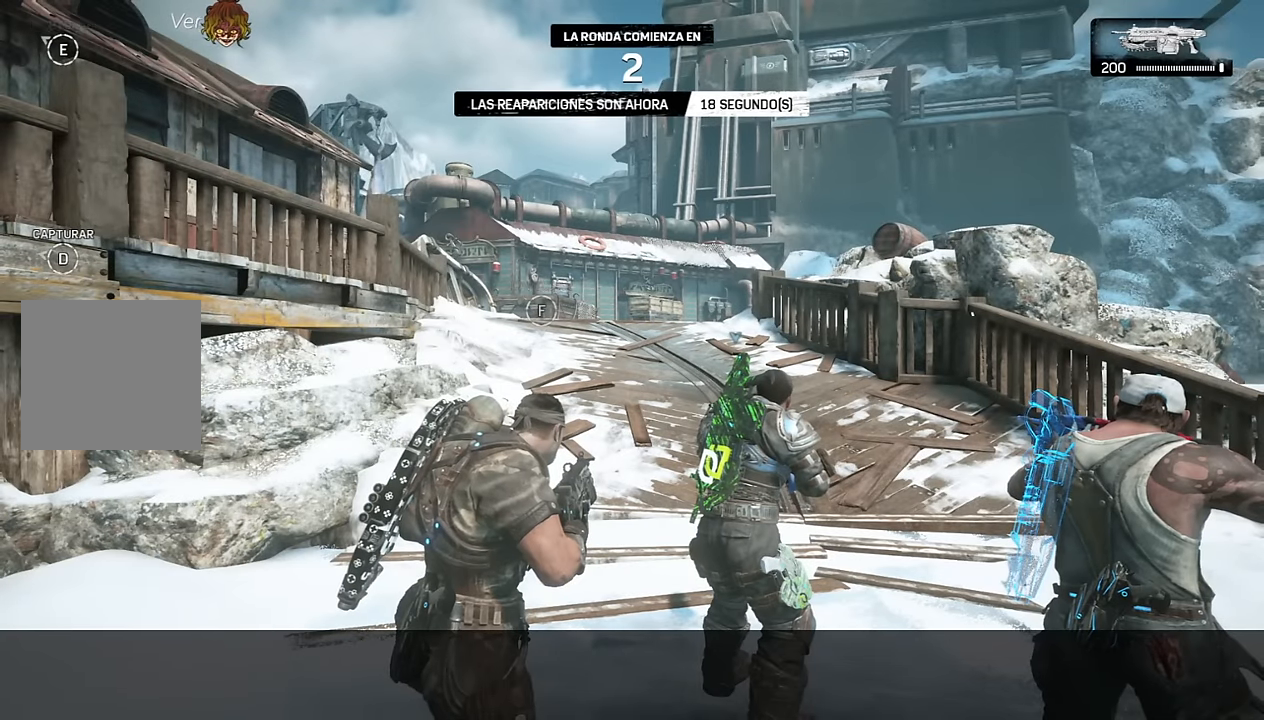
{"buttons": [], "left_stick": "center", "right_stick": "center", "events": []}
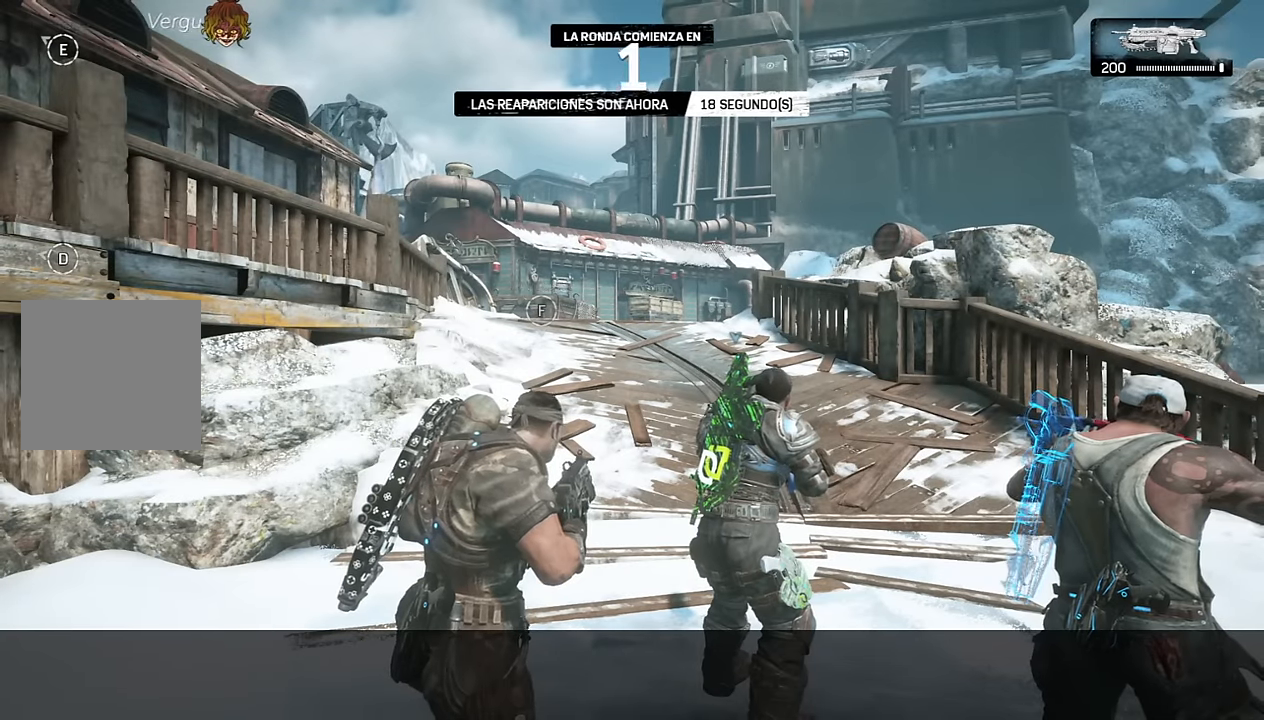
{"buttons": [], "left_stick": "up", "right_stick": "center", "events": [[116, "A", "down"], [200, "A", "up"], [283, "A", "down"], [283, "left_stick", "up"], [333, "A", "up"], [416, "A", "down"], [500, "A", "up"]]}
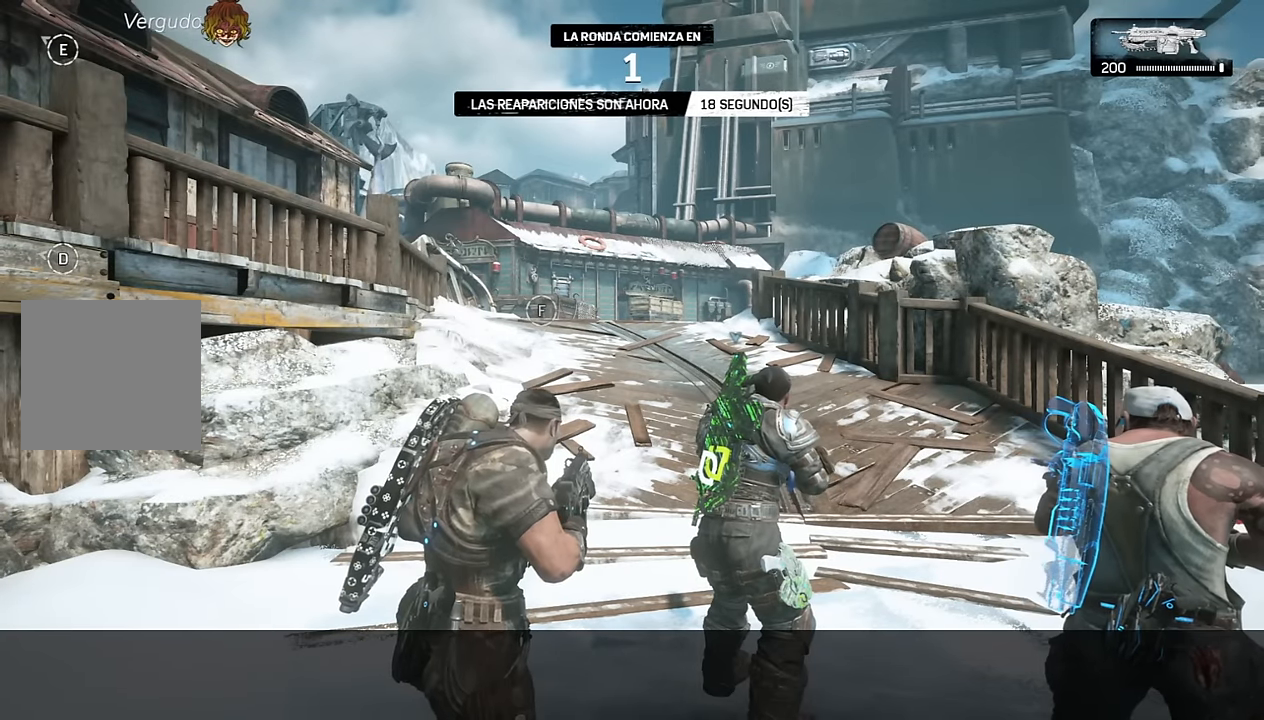
{"buttons": [], "left_stick": "up", "right_stick": "center", "events": [[83, "A", "down"], [150, "A", "up"], [233, "A", "down"], [300, "A", "up"], [400, "A", "down"], [416, "A", "up"]]}
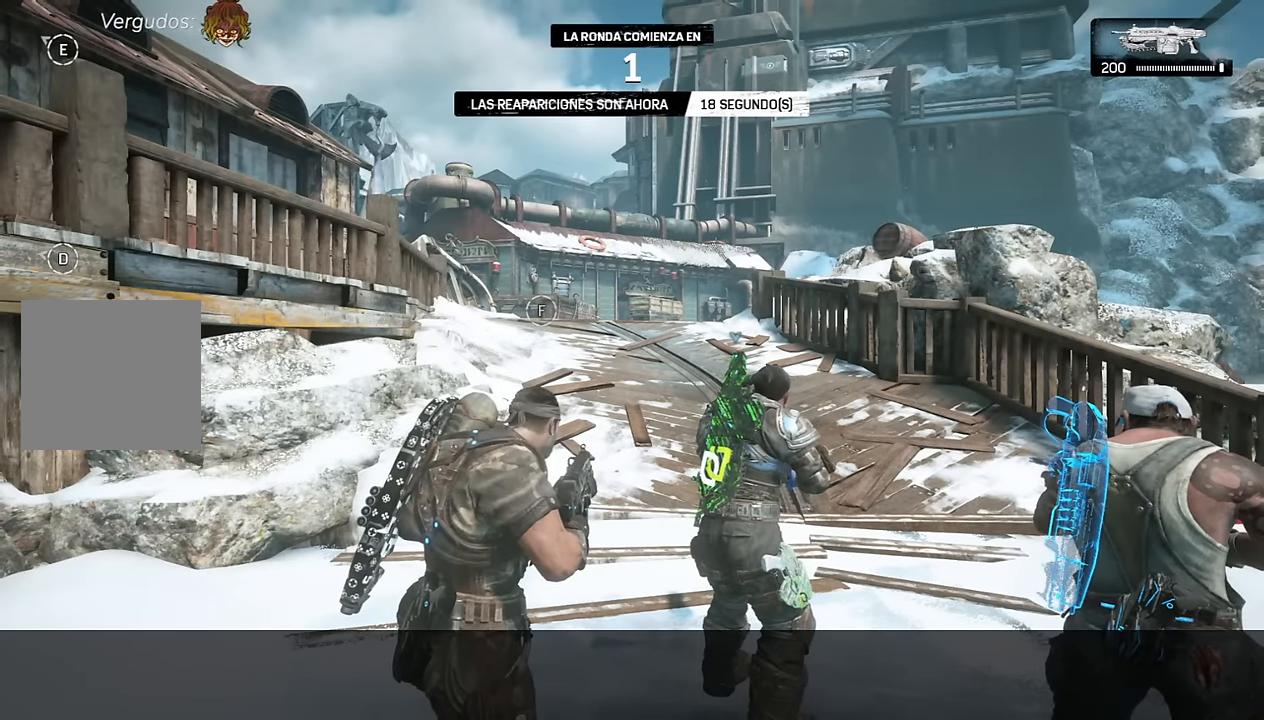
{"buttons": ["A"], "left_stick": "up", "right_stick": "center", "events": [[33, "A", "down"], [83, "A", "up"], [183, "A", "down"], [250, "A", "up"], [350, "A", "down"], [383, "A", "up"], [483, "A", "down"]]}
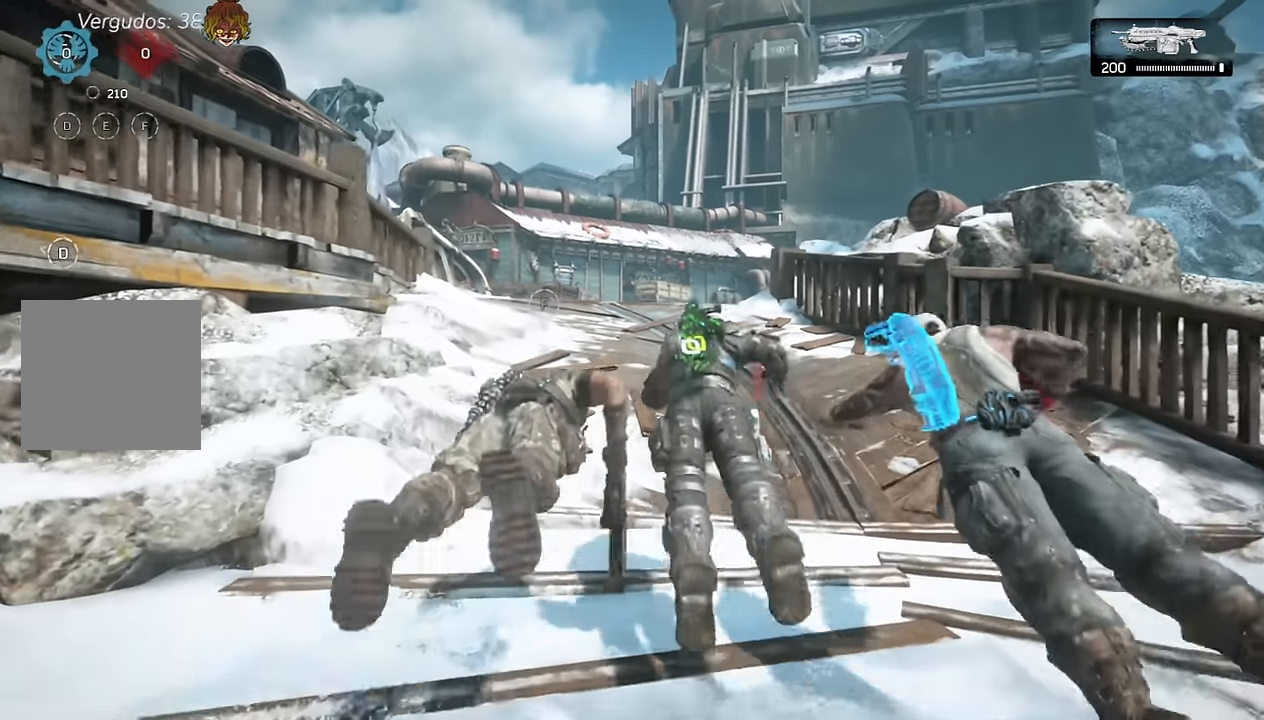
{"buttons": ["A"], "left_stick": "up", "right_stick": "down-left", "events": [[133, "L1", "down"], [200, "right_stick", "left"], [333, "L1", "up"], [333, "right_stick", "center"], [466, "right_stick", "down-left"]]}
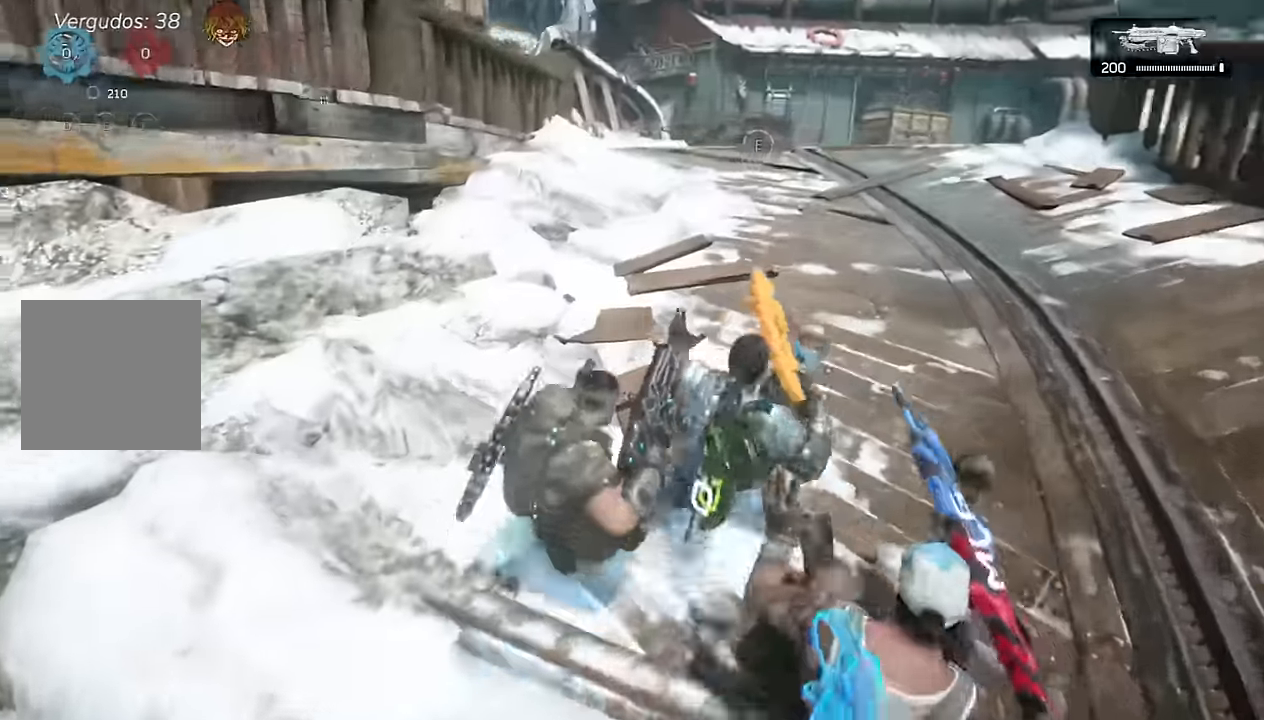
{"buttons": ["A"], "left_stick": "center", "right_stick": "center", "events": [[33, "right_stick", "center"], [83, "L1", "down"], [200, "L1", "up"], [483, "left_stick", "center"]]}
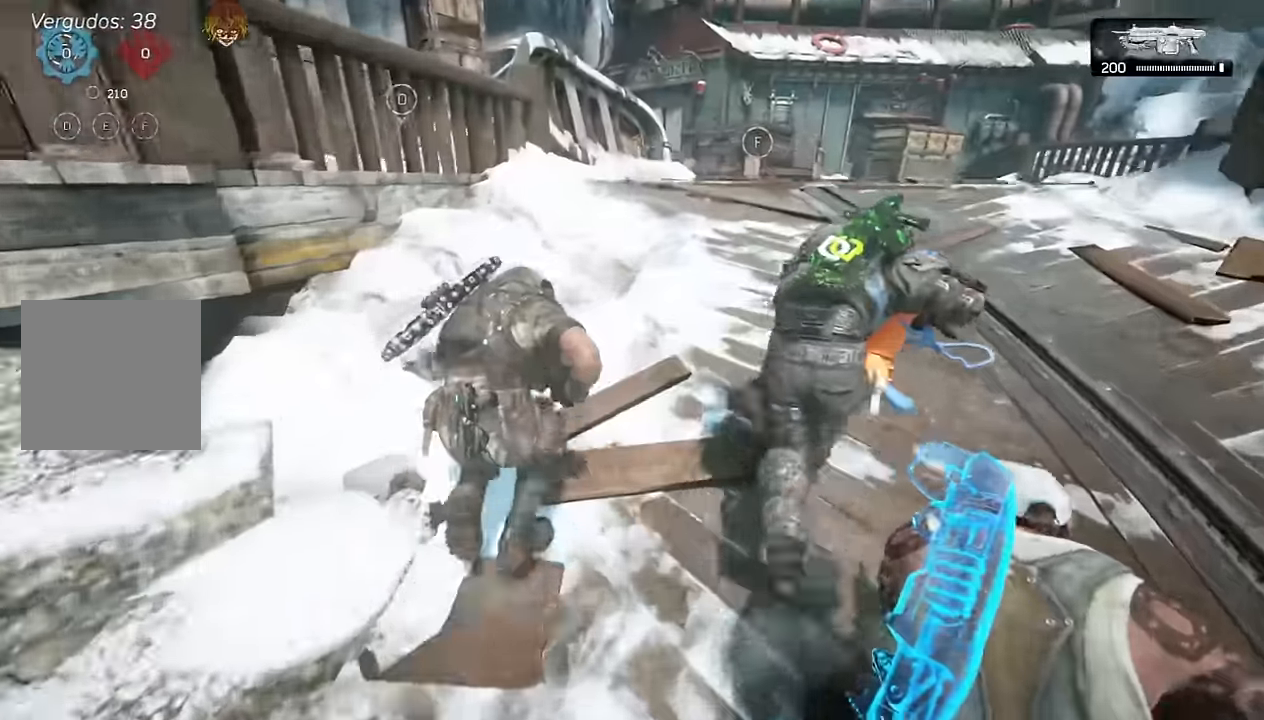
{"buttons": ["A"], "left_stick": "up-right", "right_stick": "center", "events": [[33, "left_stick", "right"], [116, "L1", "down"], [166, "left_stick", "up-right"], [450, "L1", "up"]]}
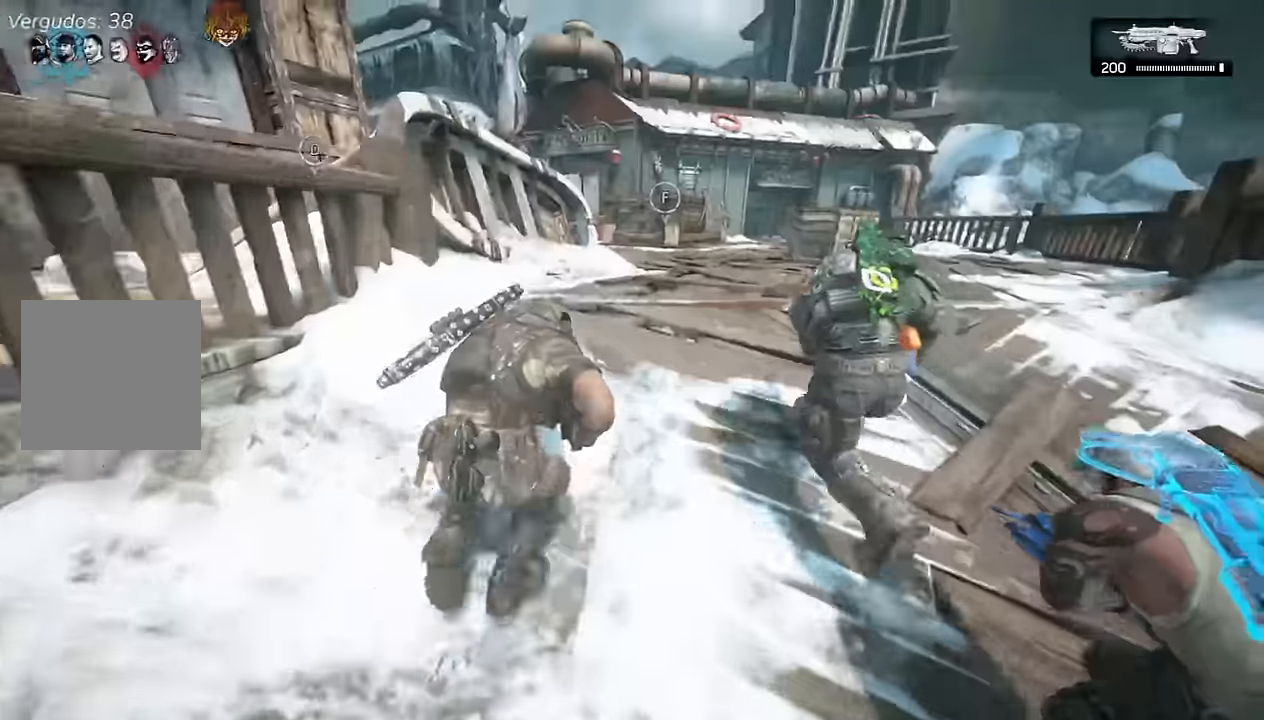
{"buttons": ["A"], "left_stick": "up", "right_stick": "center", "events": [[183, "L1", "down"], [400, "L1", "up"], [416, "left_stick", "up"]]}
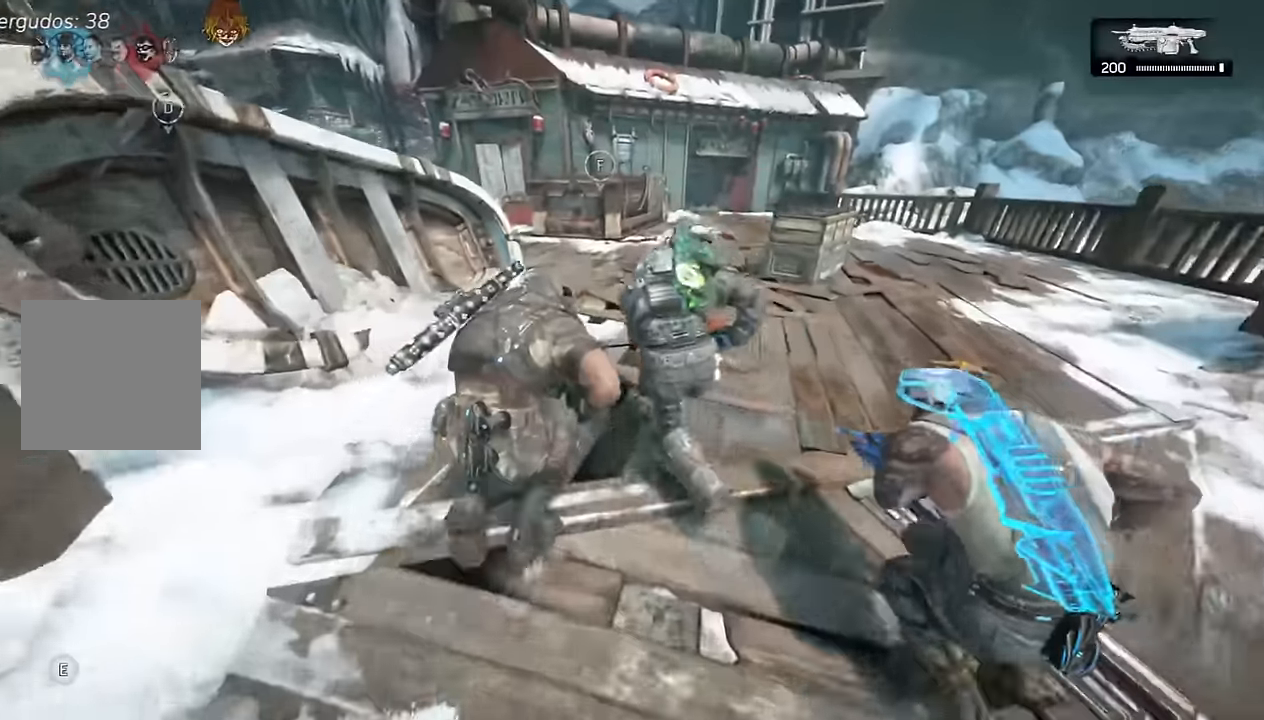
{"buttons": ["A"], "left_stick": "down-left", "right_stick": "center", "events": [[66, "left_stick", "center"], [400, "left_stick", "down-left"]]}
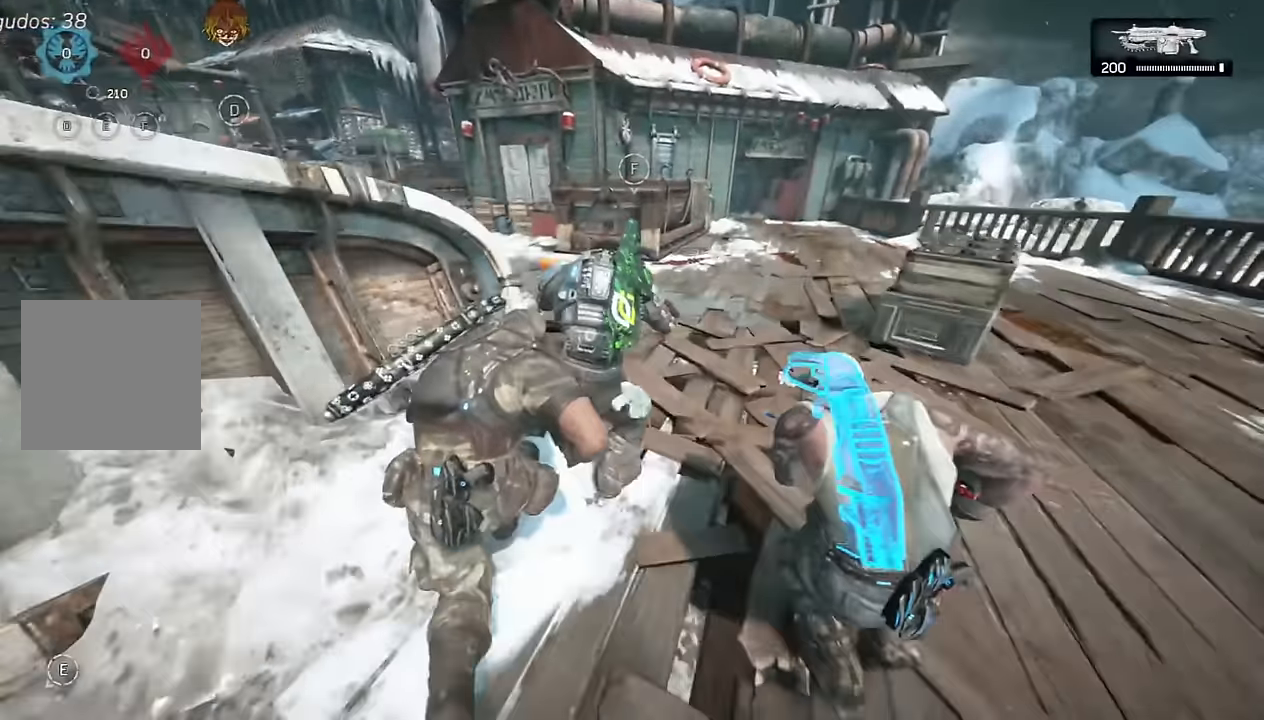
{"buttons": ["A"], "left_stick": "down-left", "right_stick": "center", "events": []}
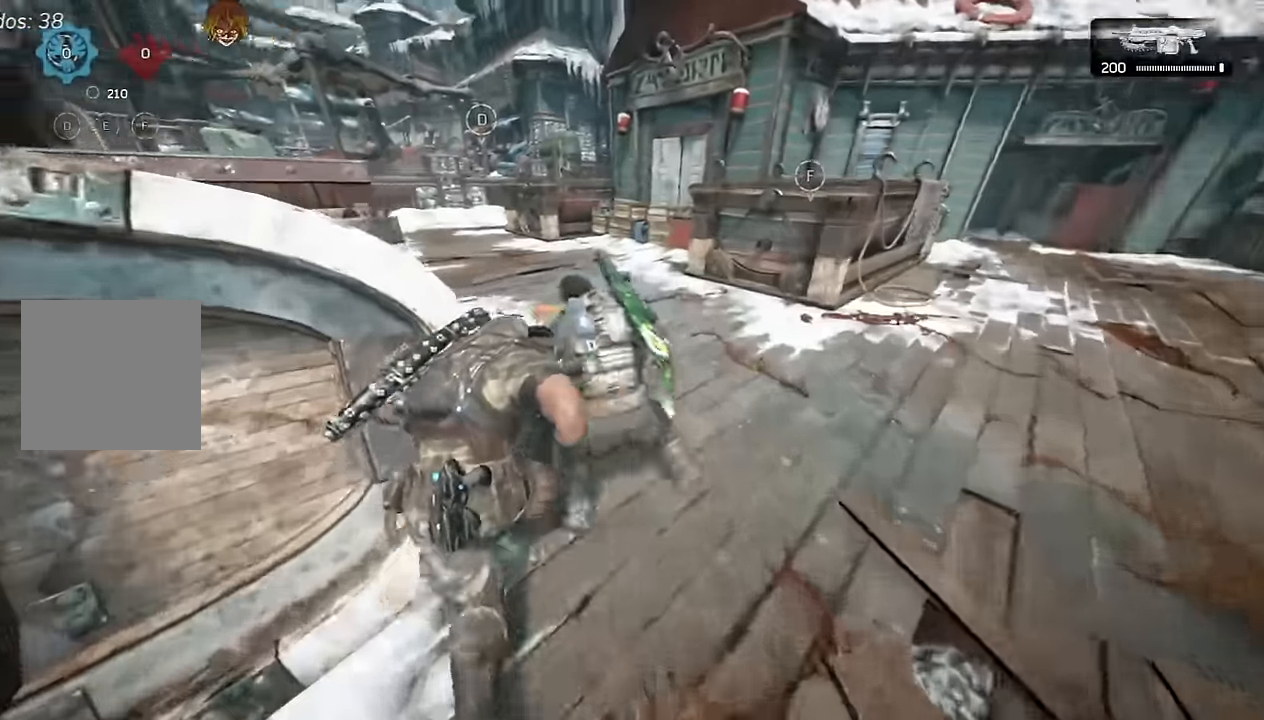
{"buttons": ["A"], "left_stick": "down-left", "right_stick": "center", "events": []}
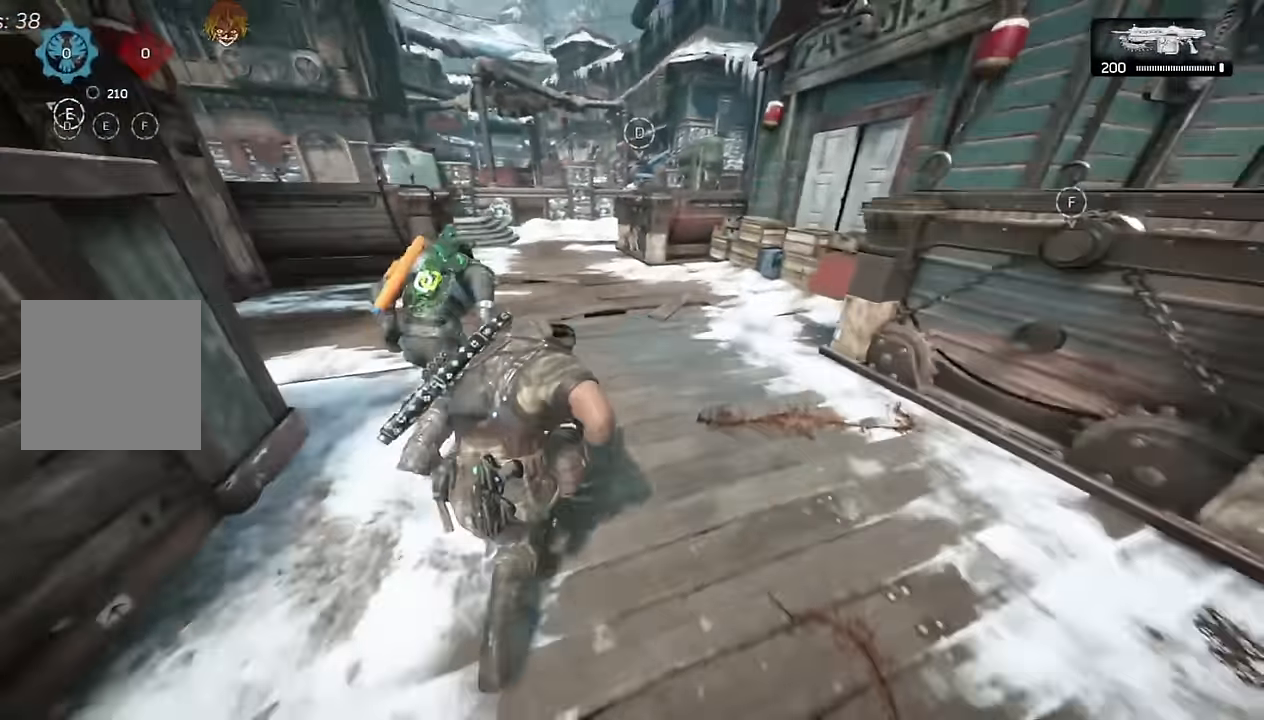
{"buttons": ["A", "L1"], "left_stick": "up-left", "right_stick": "center", "events": [[300, "left_stick", "left"], [350, "L1", "down"], [400, "left_stick", "up-left"]]}
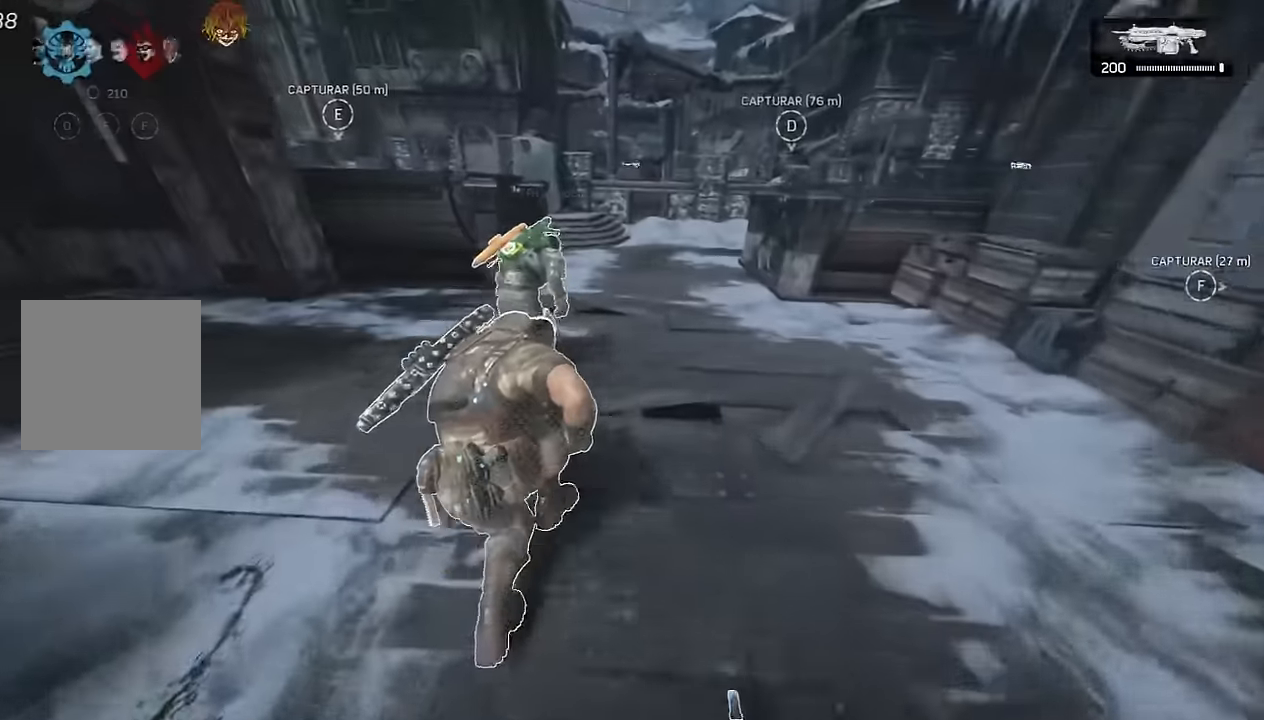
{"buttons": ["A", "L1"], "left_stick": "up-left", "right_stick": "center", "events": [[116, "L1", "up"], [250, "L1", "down"]]}
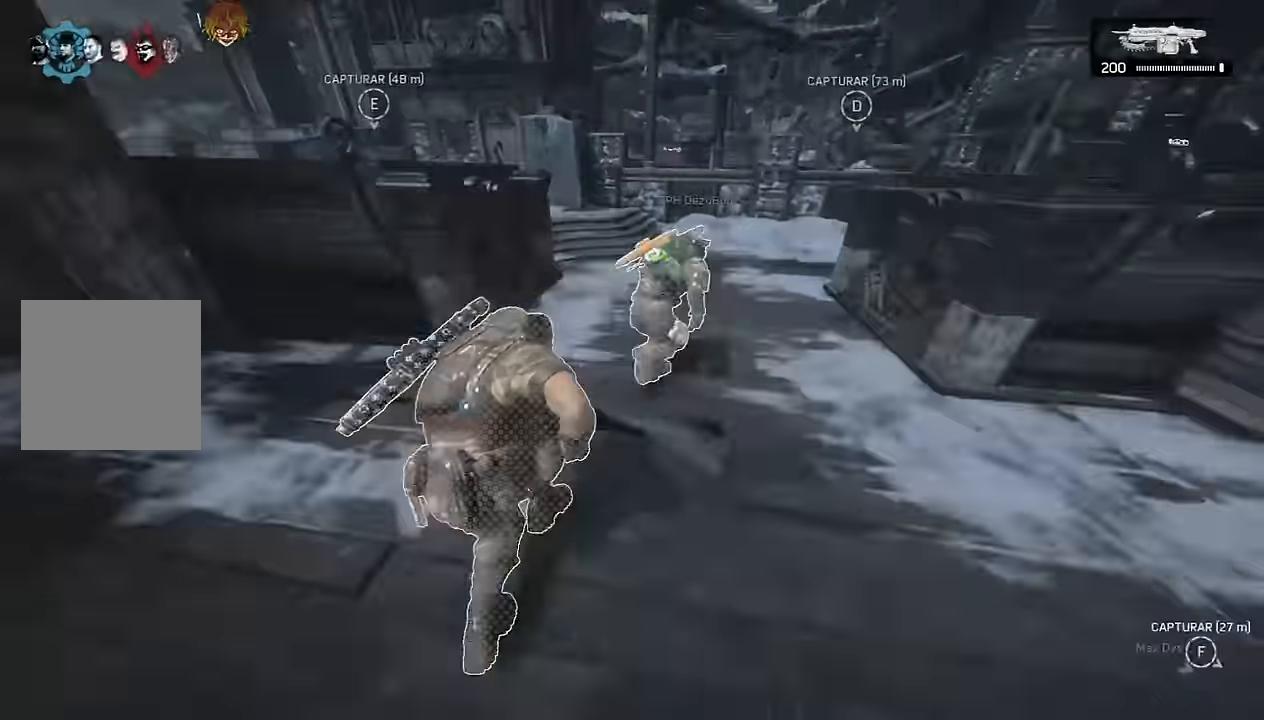
{"buttons": ["A"], "left_stick": "center", "right_stick": "center", "events": [[16, "L1", "up"], [116, "L1", "down"], [200, "left_stick", "up"], [383, "left_stick", "center"], [416, "L1", "up"]]}
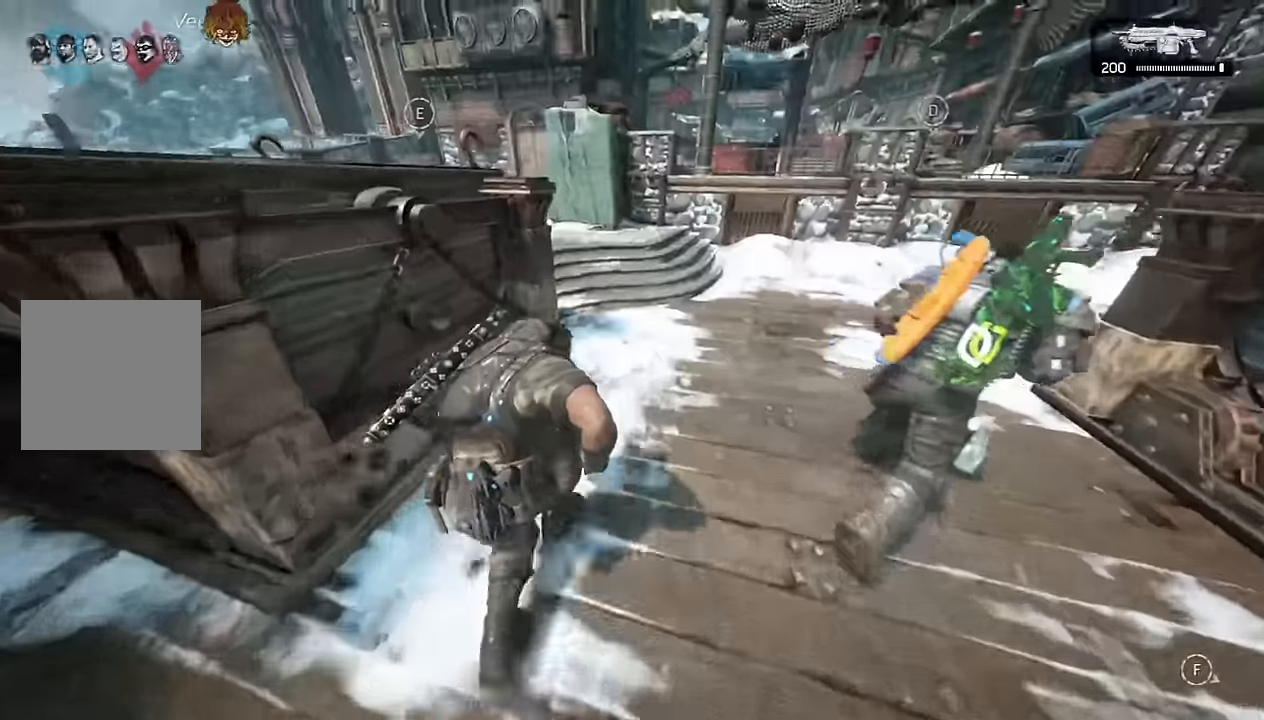
{"buttons": ["A"], "left_stick": "down-left", "right_stick": "center", "events": [[83, "left_stick", "down-left"], [183, "L1", "down"], [383, "L1", "up"]]}